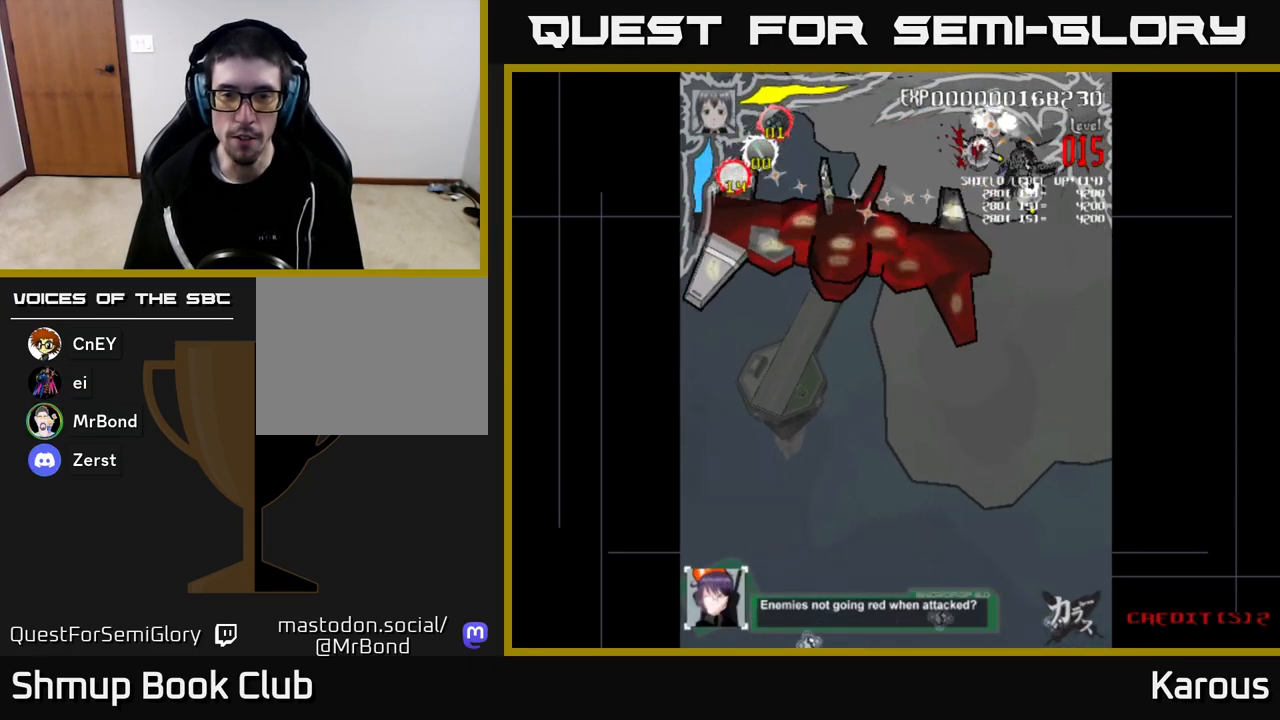
Gameplay with a controller (Xbox layout); each line is a JSON object with the inputs held at the frame after it. "events" lists button and stick changes between this image and that frame as [ms after this image, input, new state], when the widget could be followed in between.
{"buttons": ["DPAD_DOWN"], "left_stick": "center", "right_stick": "center", "events": [[233, "DPAD_DOWN", "up"], [250, "DPAD_LEFT", "down"], [467, "DPAD_LEFT", "up"], [483, "DPAD_DOWN", "down"]]}
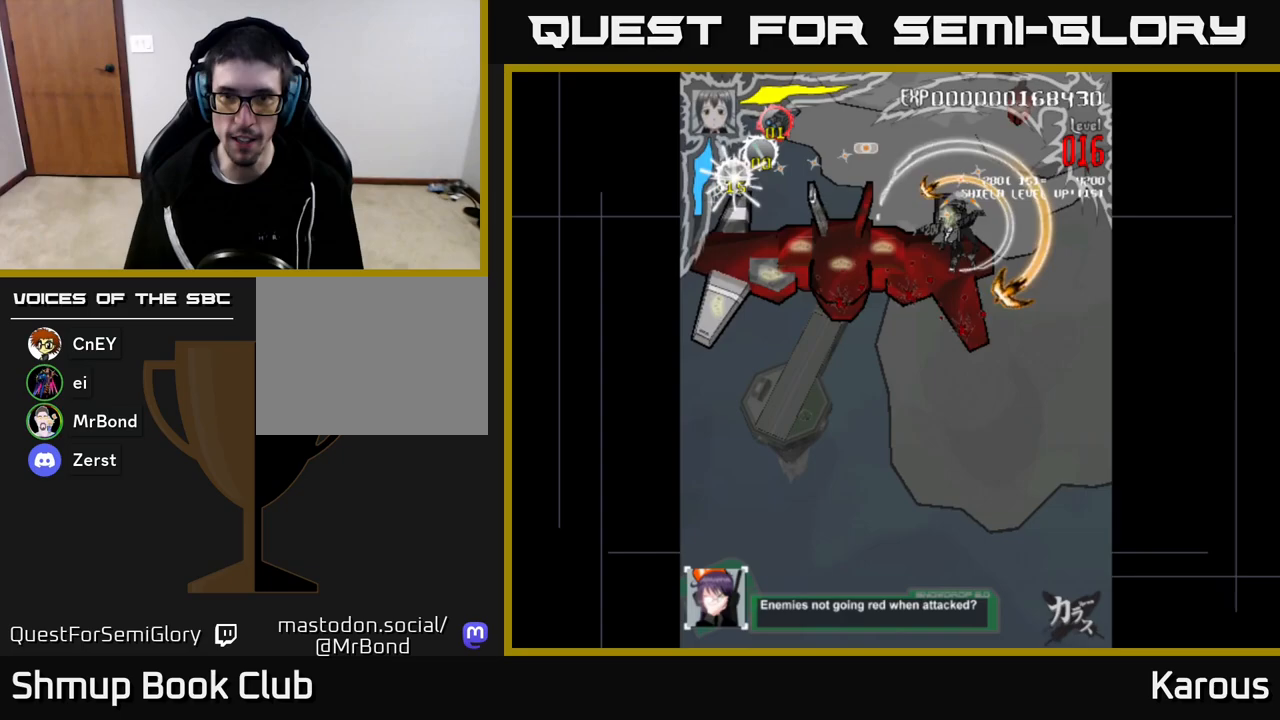
{"buttons": ["A", "DPAD_LEFT"], "left_stick": "center", "right_stick": "center", "events": [[217, "DPAD_LEFT", "down"], [333, "DPAD_DOWN", "up"], [467, "A", "down"]]}
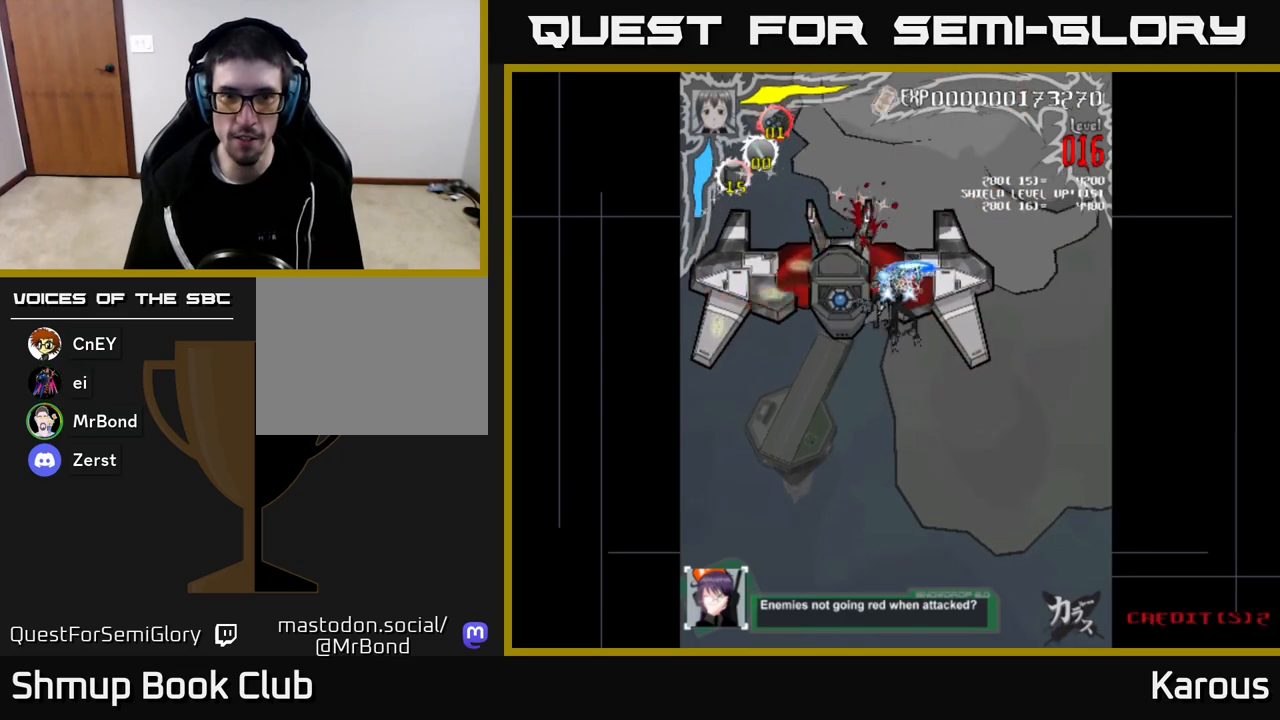
{"buttons": ["A", "DPAD_LEFT"], "left_stick": "center", "right_stick": "center", "events": [[133, "DPAD_DOWN", "down"], [383, "DPAD_DOWN", "up"]]}
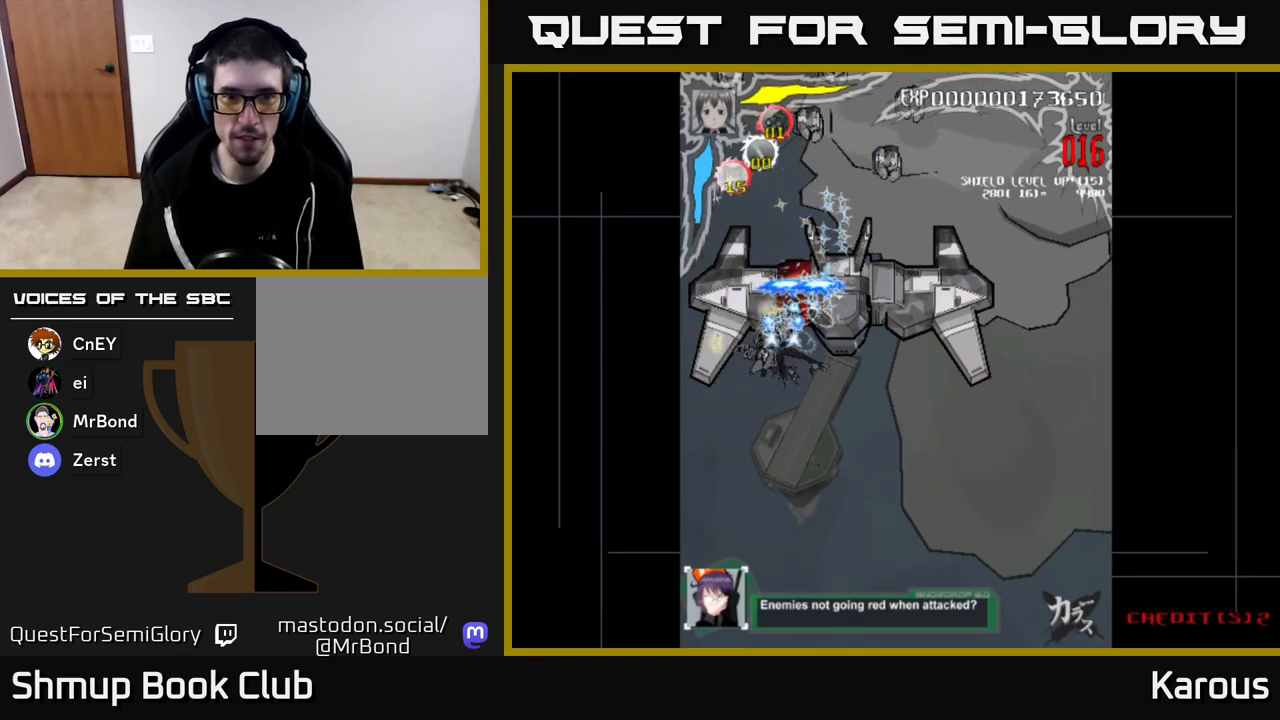
{"buttons": ["A", "DPAD_UP", "DPAD_RIGHT"], "left_stick": "center", "right_stick": "center", "events": [[17, "DPAD_LEFT", "up"], [50, "DPAD_RIGHT", "down"], [300, "DPAD_UP", "down"]]}
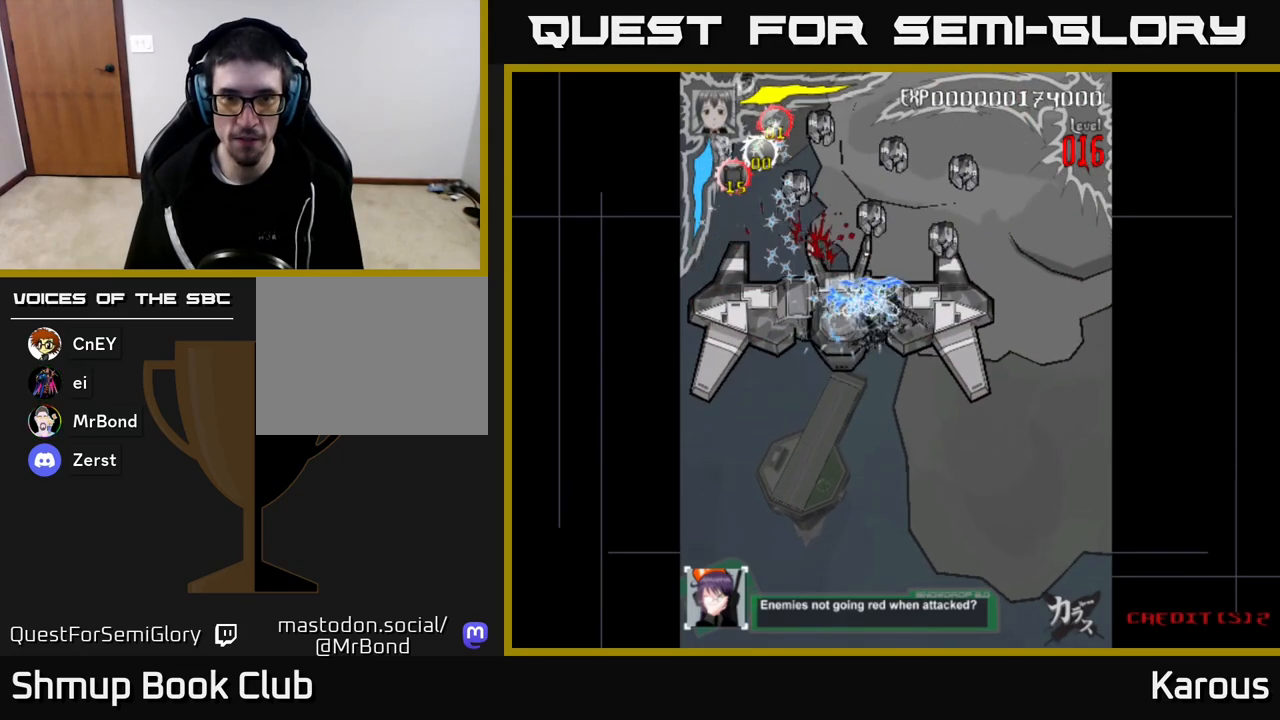
{"buttons": ["DPAD_UP"], "left_stick": "center", "right_stick": "center", "events": [[150, "DPAD_UP", "up"], [217, "A", "up"], [483, "DPAD_RIGHT", "up"], [500, "DPAD_UP", "down"]]}
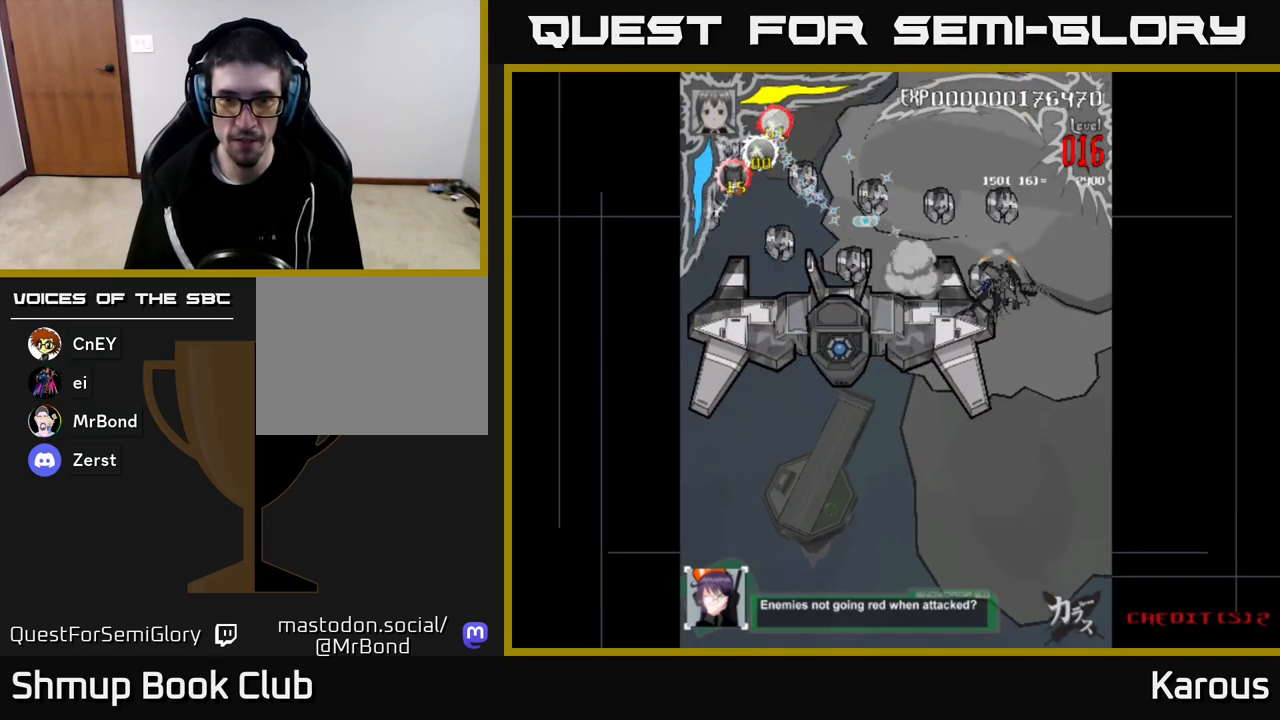
{"buttons": ["DPAD_LEFT"], "left_stick": "center", "right_stick": "center", "events": [[233, "DPAD_RIGHT", "down"], [267, "DPAD_UP", "up"], [317, "DPAD_RIGHT", "up"], [333, "DPAD_DOWN", "down"], [367, "DPAD_LEFT", "down"], [417, "DPAD_DOWN", "up"]]}
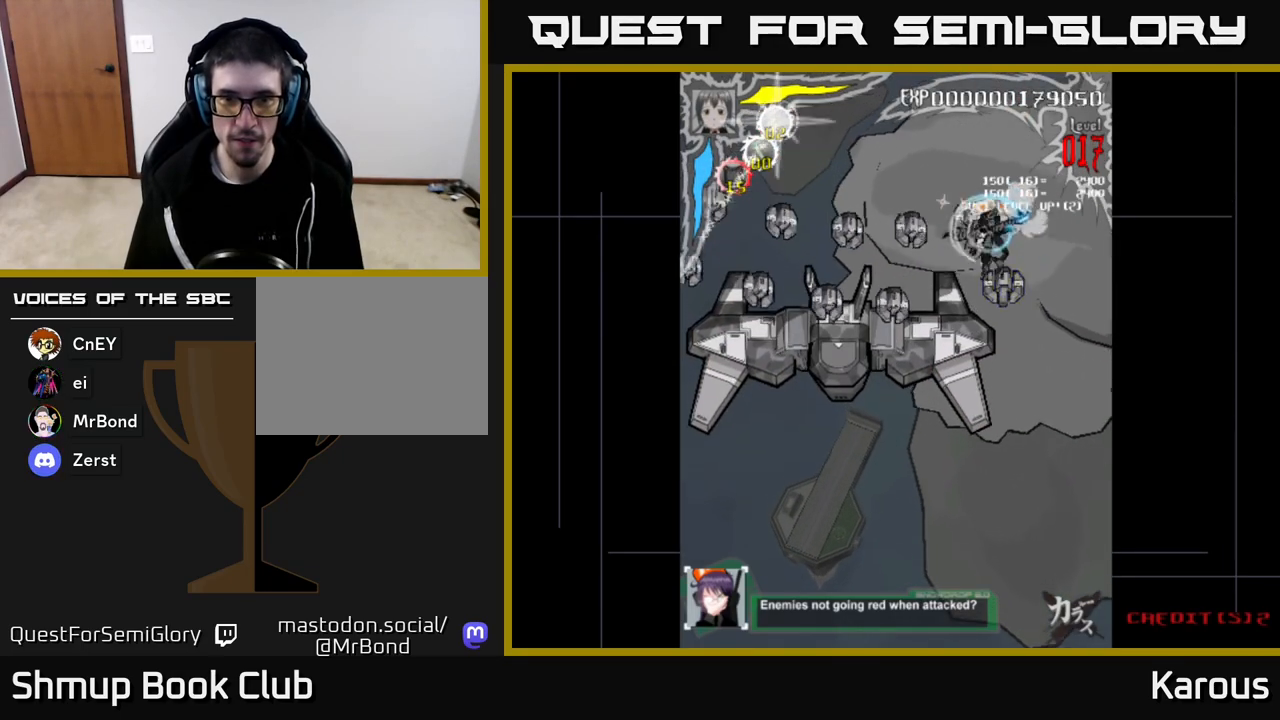
{"buttons": ["DPAD_LEFT"], "left_stick": "center", "right_stick": "center", "events": [[167, "DPAD_DOWN", "down"], [283, "DPAD_DOWN", "up"]]}
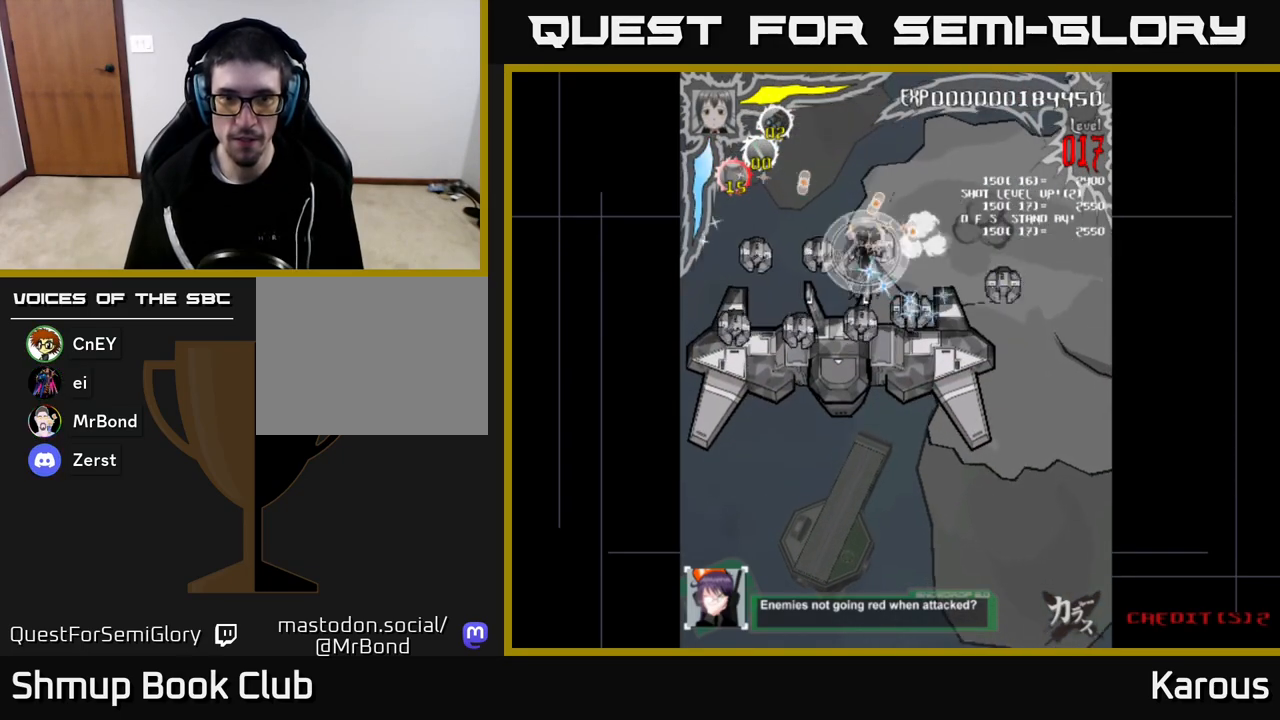
{"buttons": ["DPAD_DOWN"], "left_stick": "center", "right_stick": "center", "events": [[317, "DPAD_DOWN", "down"], [317, "X", "down"], [450, "DPAD_LEFT", "up"], [483, "X", "up"]]}
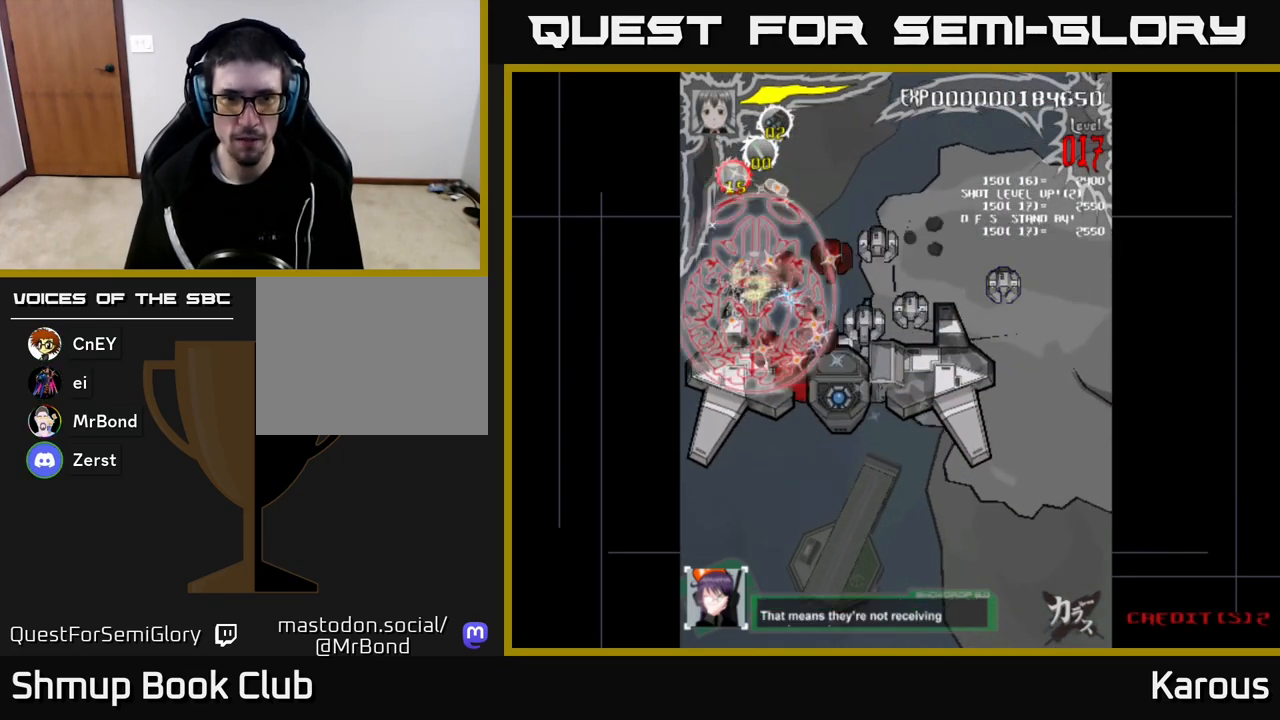
{"buttons": ["DPAD_UP", "DPAD_RIGHT"], "left_stick": "center", "right_stick": "center", "events": [[200, "DPAD_RIGHT", "down"], [283, "DPAD_DOWN", "up"], [467, "DPAD_UP", "down"]]}
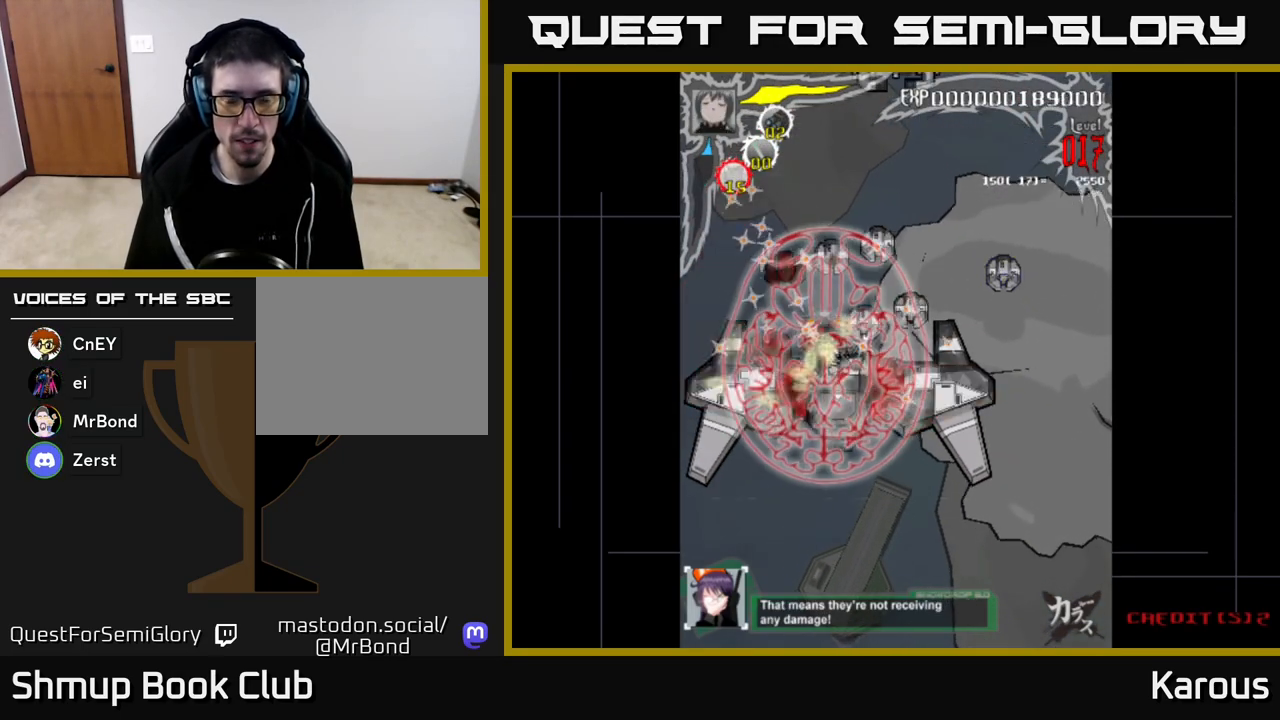
{"buttons": ["DPAD_UP", "DPAD_RIGHT"], "left_stick": "center", "right_stick": "center", "events": [[67, "DPAD_UP", "up"], [333, "DPAD_UP", "down"]]}
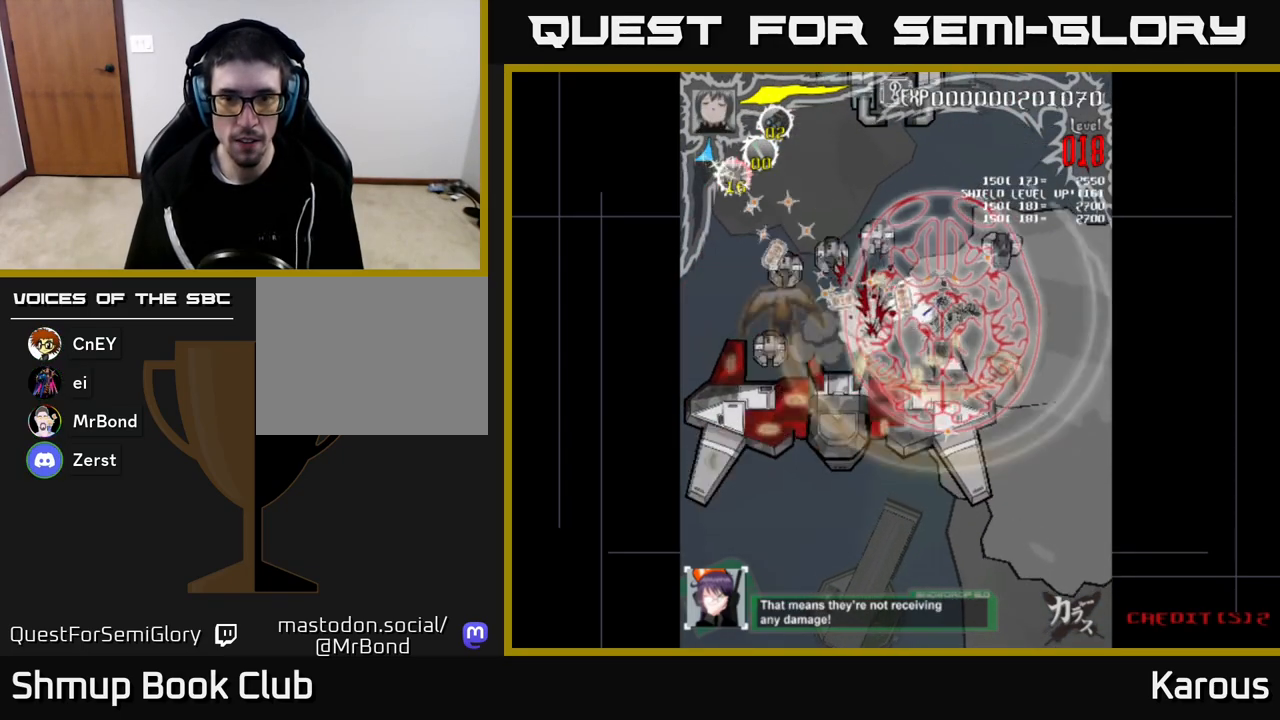
{"buttons": ["DPAD_LEFT"], "left_stick": "center", "right_stick": "center", "events": [[217, "DPAD_RIGHT", "up"], [283, "DPAD_LEFT", "down"], [383, "DPAD_UP", "up"]]}
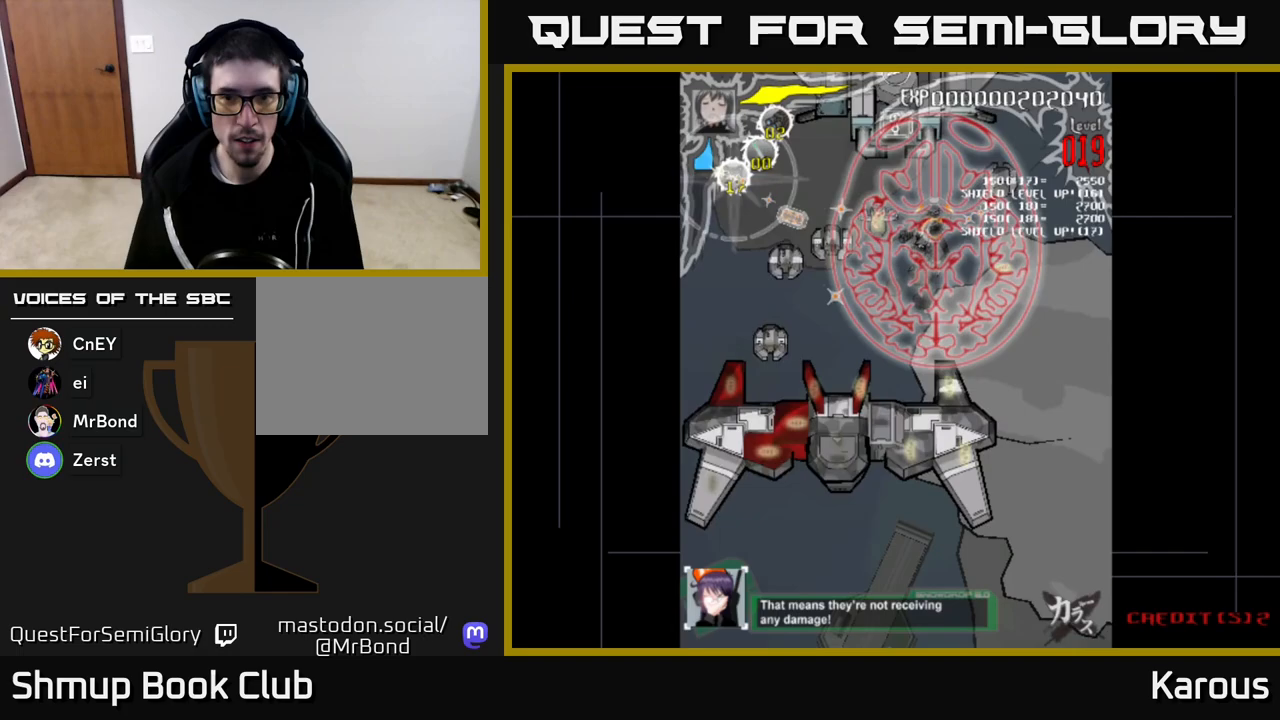
{"buttons": ["DPAD_LEFT"], "left_stick": "center", "right_stick": "center", "events": []}
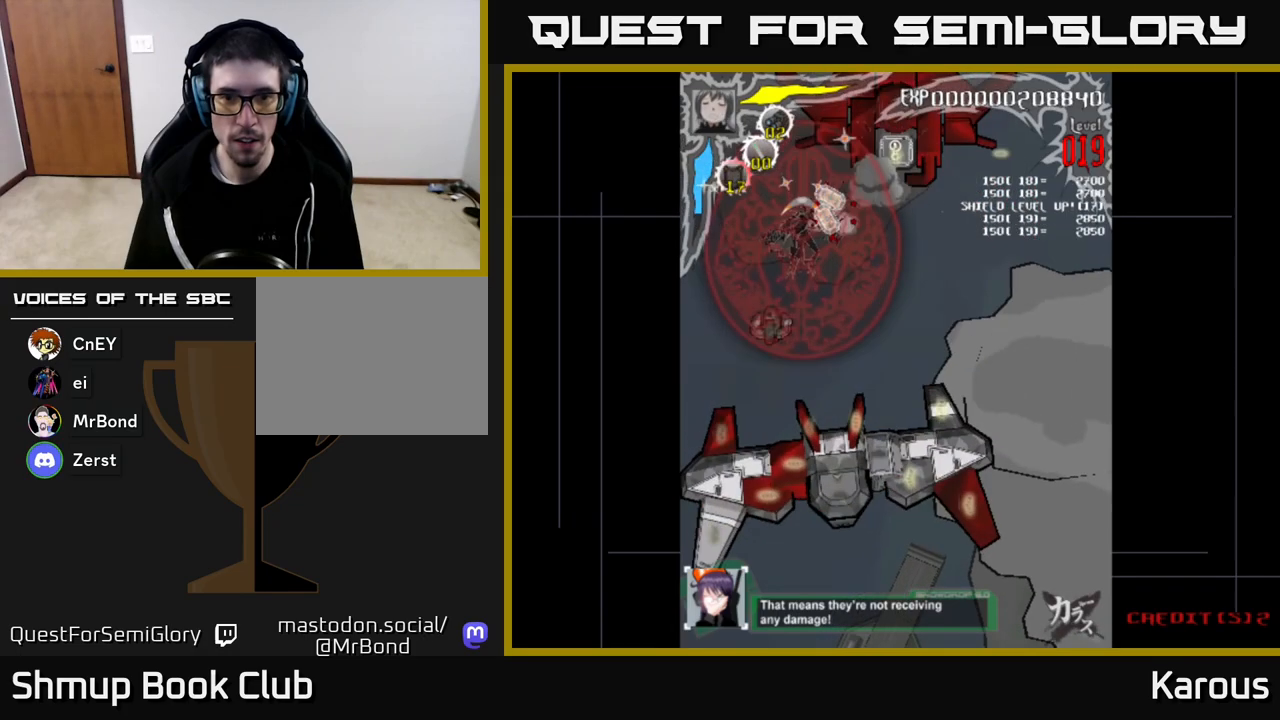
{"buttons": ["DPAD_RIGHT"], "left_stick": "center", "right_stick": "center", "events": [[100, "DPAD_DOWN", "down"], [233, "DPAD_LEFT", "up"], [367, "DPAD_RIGHT", "down"], [467, "DPAD_DOWN", "up"]]}
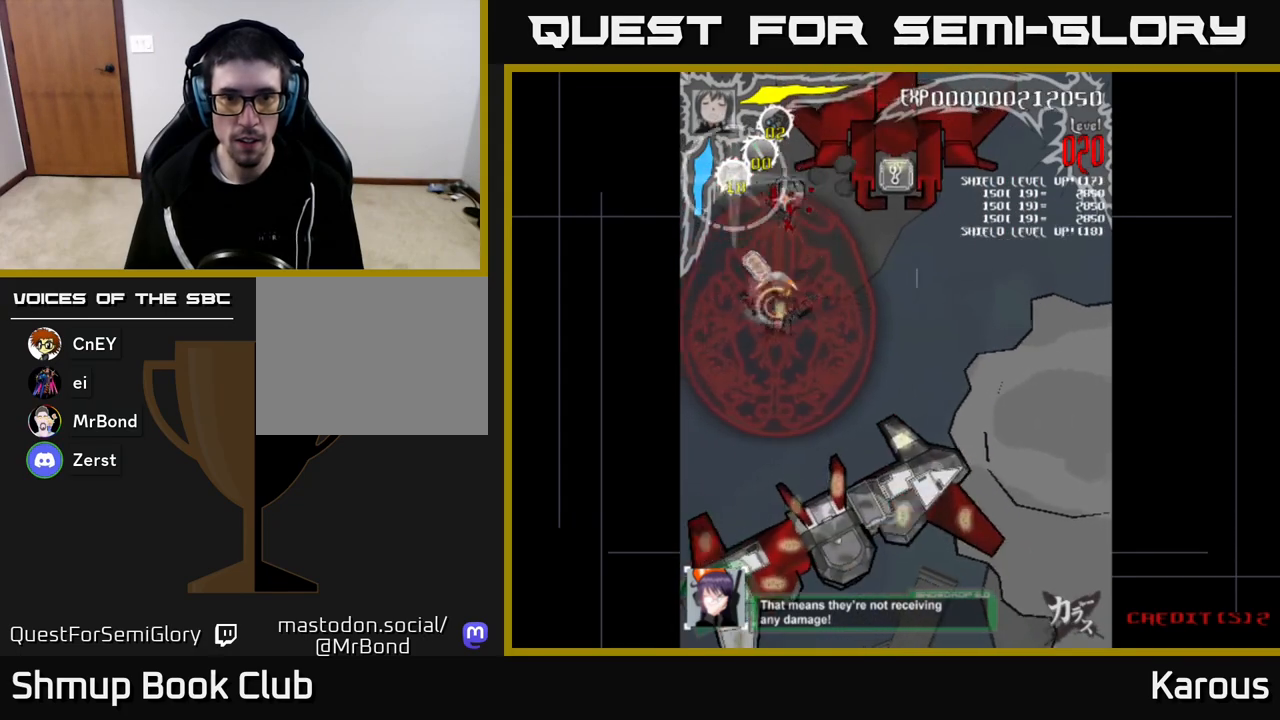
{"buttons": ["DPAD_UP", "DPAD_RIGHT"], "left_stick": "center", "right_stick": "center", "events": [[83, "DPAD_UP", "down"]]}
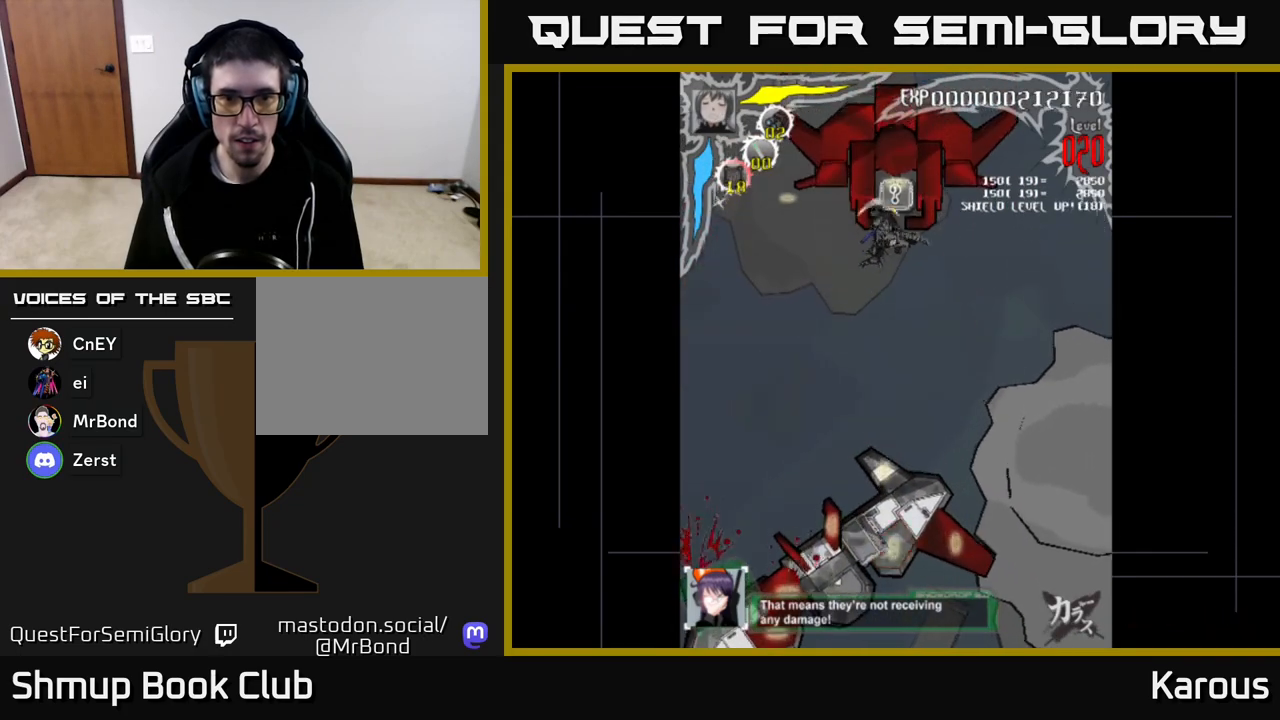
{"buttons": ["DPAD_DOWN"], "left_stick": "center", "right_stick": "center", "events": [[50, "DPAD_RIGHT", "up"], [200, "DPAD_LEFT", "down"], [283, "DPAD_UP", "up"], [417, "DPAD_DOWN", "down"], [417, "DPAD_LEFT", "up"]]}
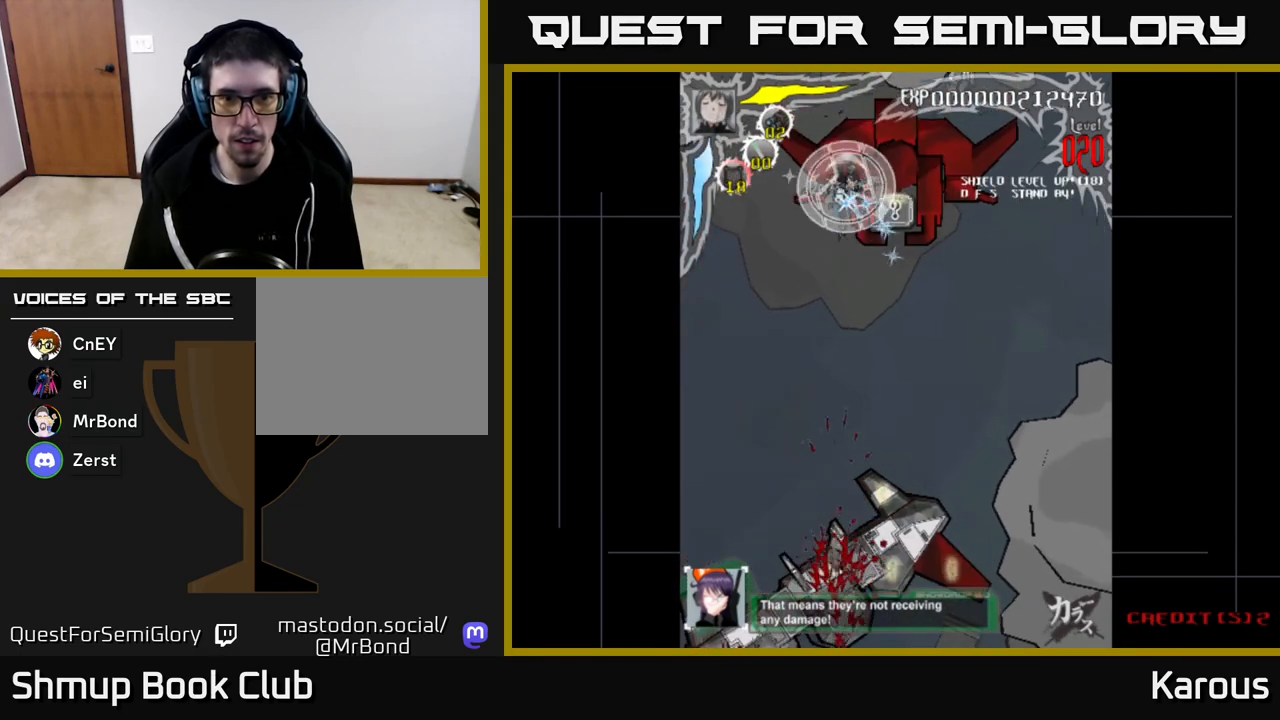
{"buttons": [], "left_stick": "center", "right_stick": "center", "events": [[33, "DPAD_RIGHT", "down"], [183, "DPAD_DOWN", "up"], [200, "DPAD_RIGHT", "up"]]}
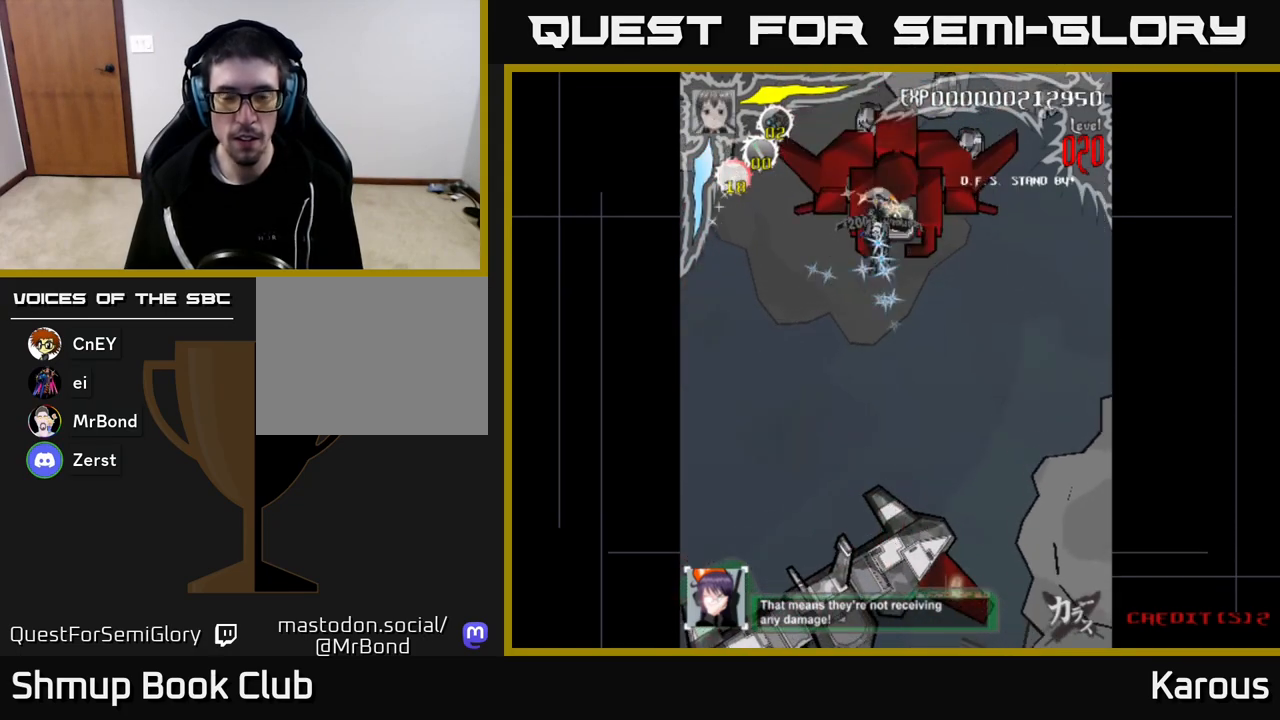
{"buttons": ["DPAD_LEFT"], "left_stick": "center", "right_stick": "center", "events": [[400, "DPAD_LEFT", "down"]]}
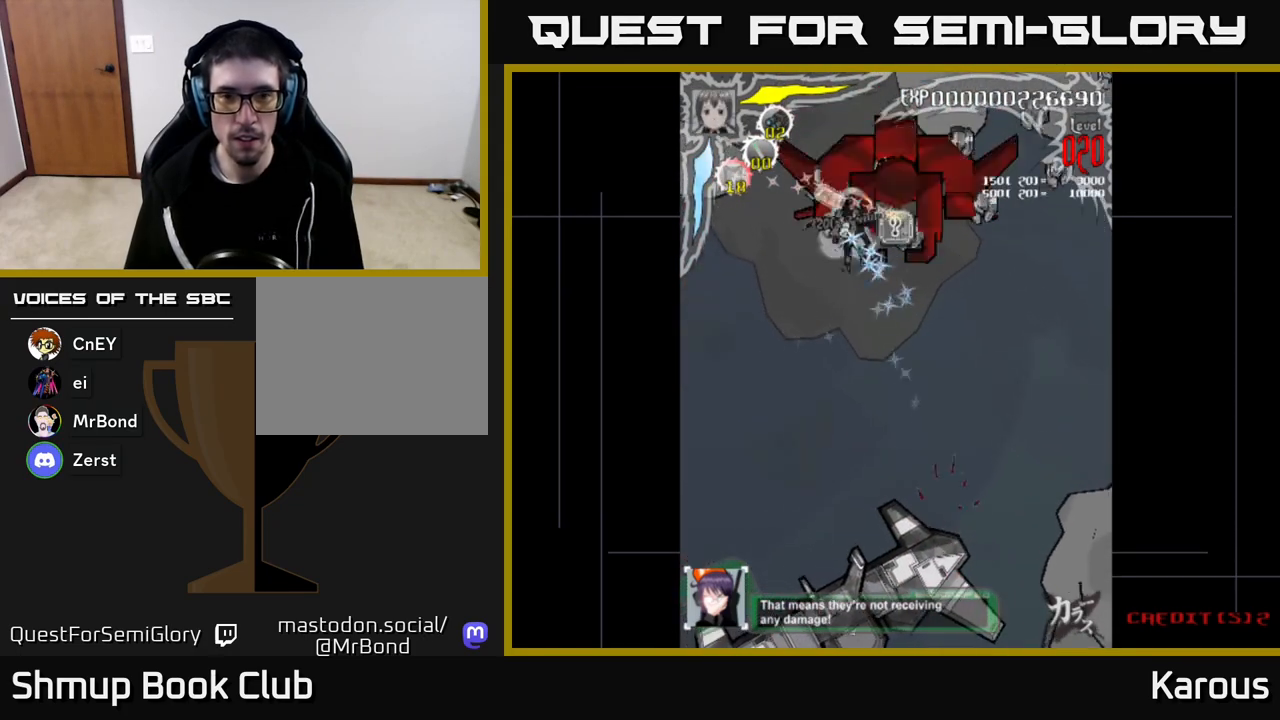
{"buttons": ["DPAD_DOWN", "DPAD_RIGHT"], "left_stick": "center", "right_stick": "center", "events": [[250, "DPAD_LEFT", "up"], [267, "DPAD_RIGHT", "down"], [317, "DPAD_DOWN", "down"], [333, "X", "down"], [467, "X", "up"]]}
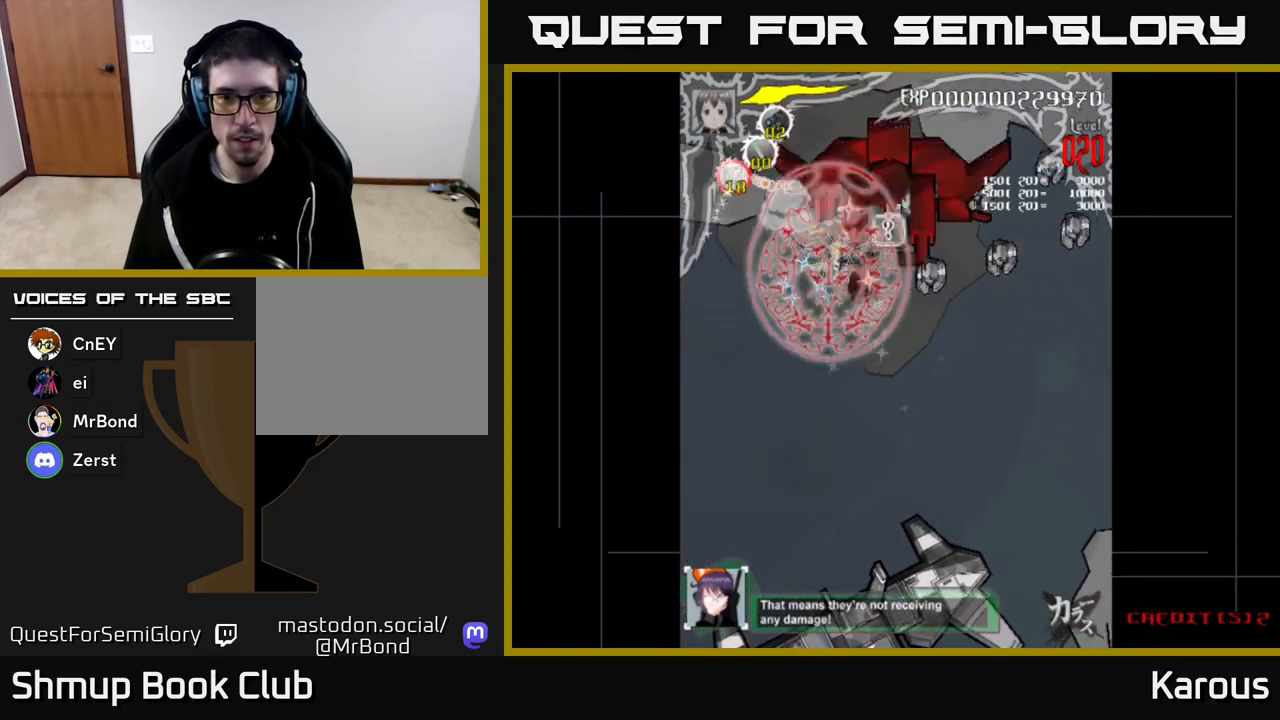
{"buttons": ["DPAD_DOWN", "DPAD_RIGHT"], "left_stick": "center", "right_stick": "center", "events": [[100, "DPAD_DOWN", "up"], [250, "DPAD_DOWN", "down"]]}
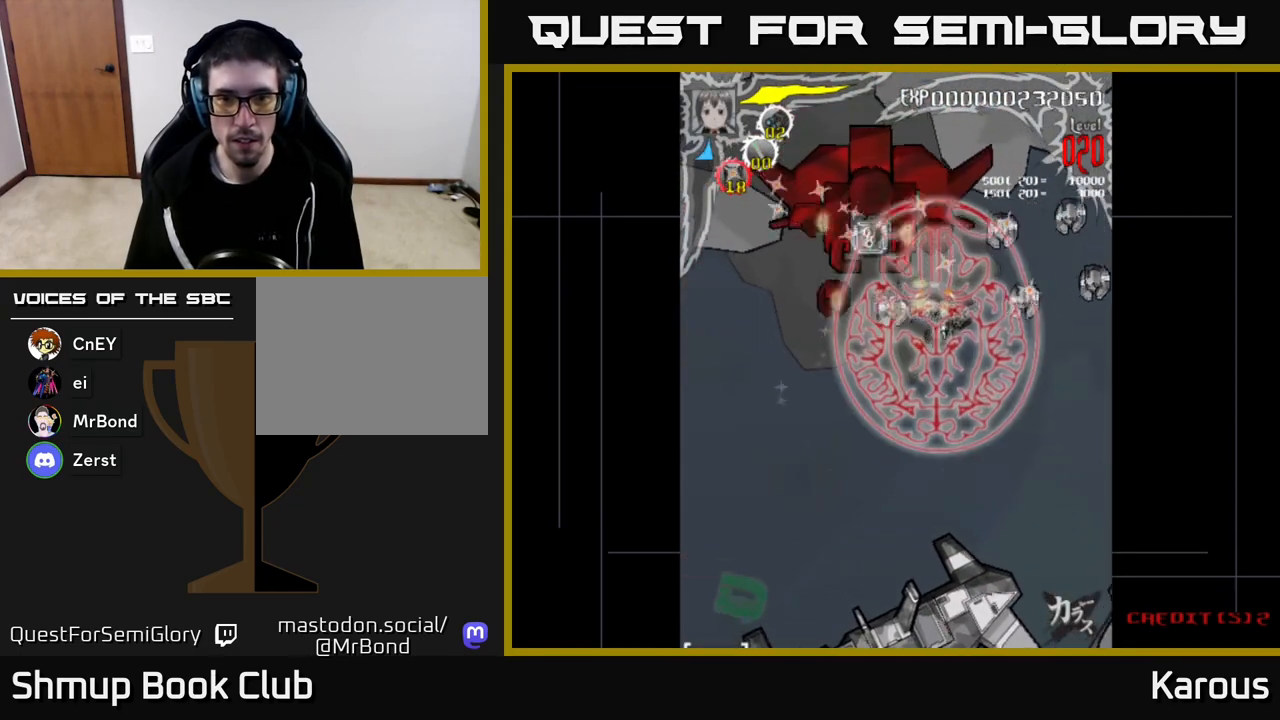
{"buttons": ["DPAD_RIGHT"], "left_stick": "center", "right_stick": "center", "events": [[50, "DPAD_DOWN", "up"], [300, "DPAD_DOWN", "down"], [433, "DPAD_DOWN", "up"]]}
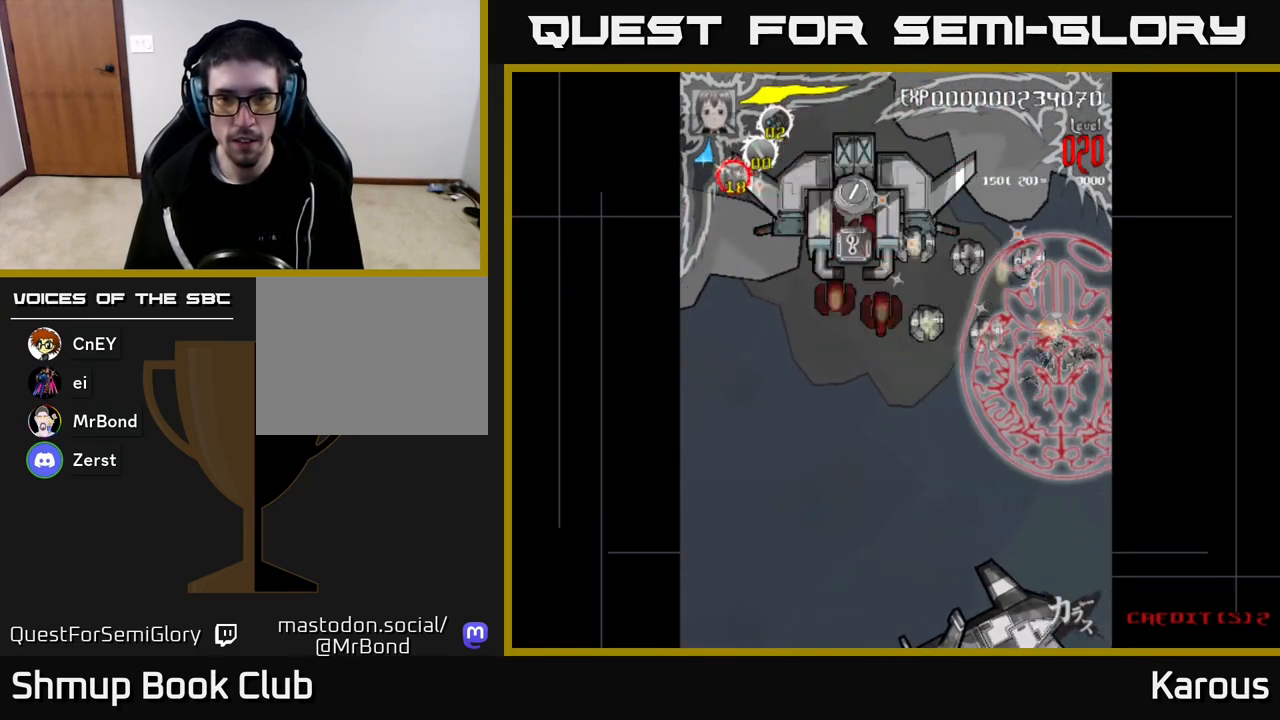
{"buttons": ["DPAD_UP", "DPAD_LEFT"], "left_stick": "center", "right_stick": "center", "events": [[33, "DPAD_UP", "down"], [50, "DPAD_RIGHT", "up"], [133, "DPAD_LEFT", "down"], [333, "DPAD_UP", "up"], [483, "DPAD_UP", "down"]]}
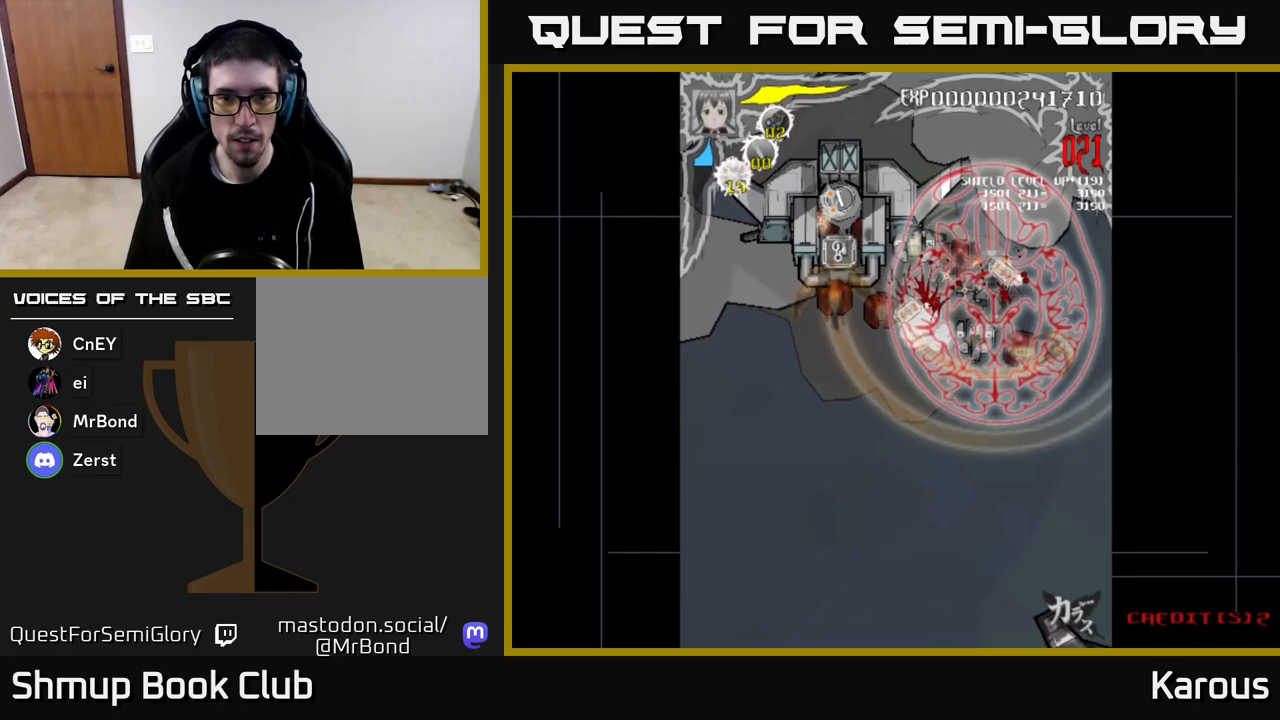
{"buttons": ["DPAD_LEFT"], "left_stick": "center", "right_stick": "center", "events": [[83, "DPAD_UP", "up"], [250, "DPAD_UP", "down"], [483, "DPAD_UP", "up"]]}
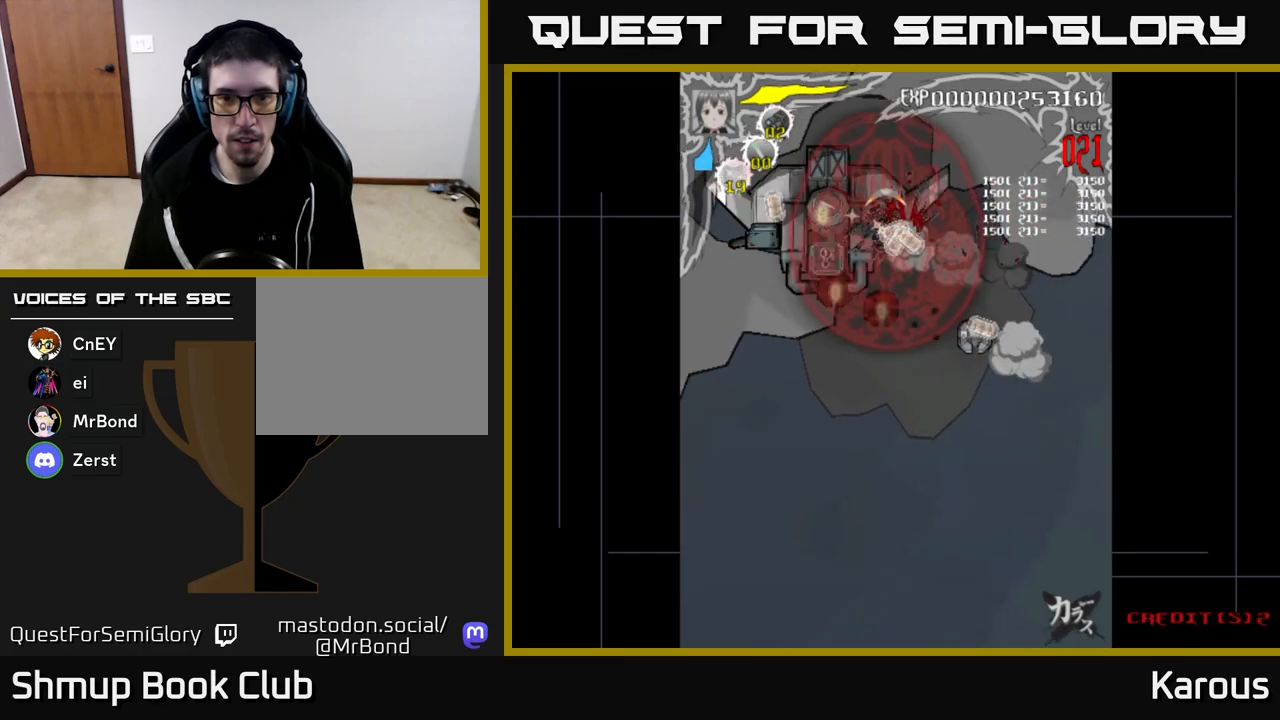
{"buttons": ["DPAD_DOWN", "DPAD_RIGHT"], "left_stick": "center", "right_stick": "center", "events": [[117, "DPAD_DOWN", "down"], [267, "DPAD_LEFT", "up"], [350, "DPAD_RIGHT", "down"]]}
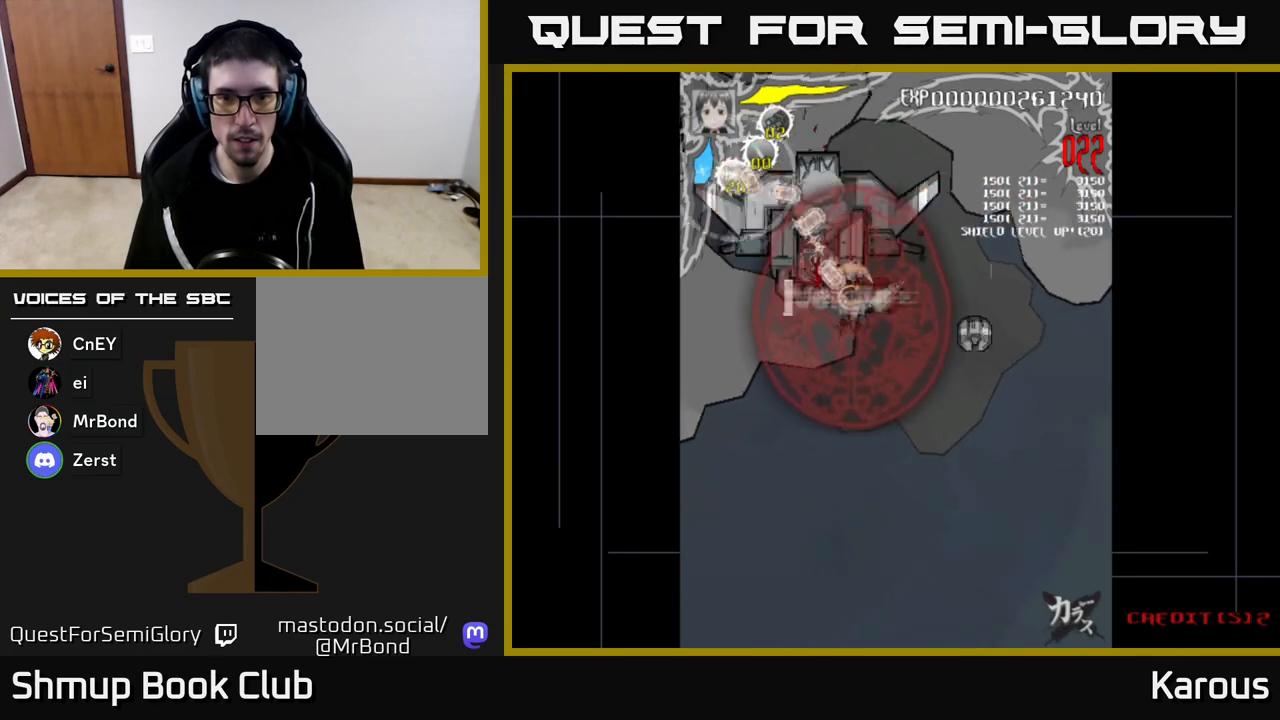
{"buttons": ["DPAD_DOWN", "DPAD_RIGHT"], "left_stick": "center", "right_stick": "center", "events": [[200, "DPAD_DOWN", "up"], [483, "DPAD_DOWN", "down"]]}
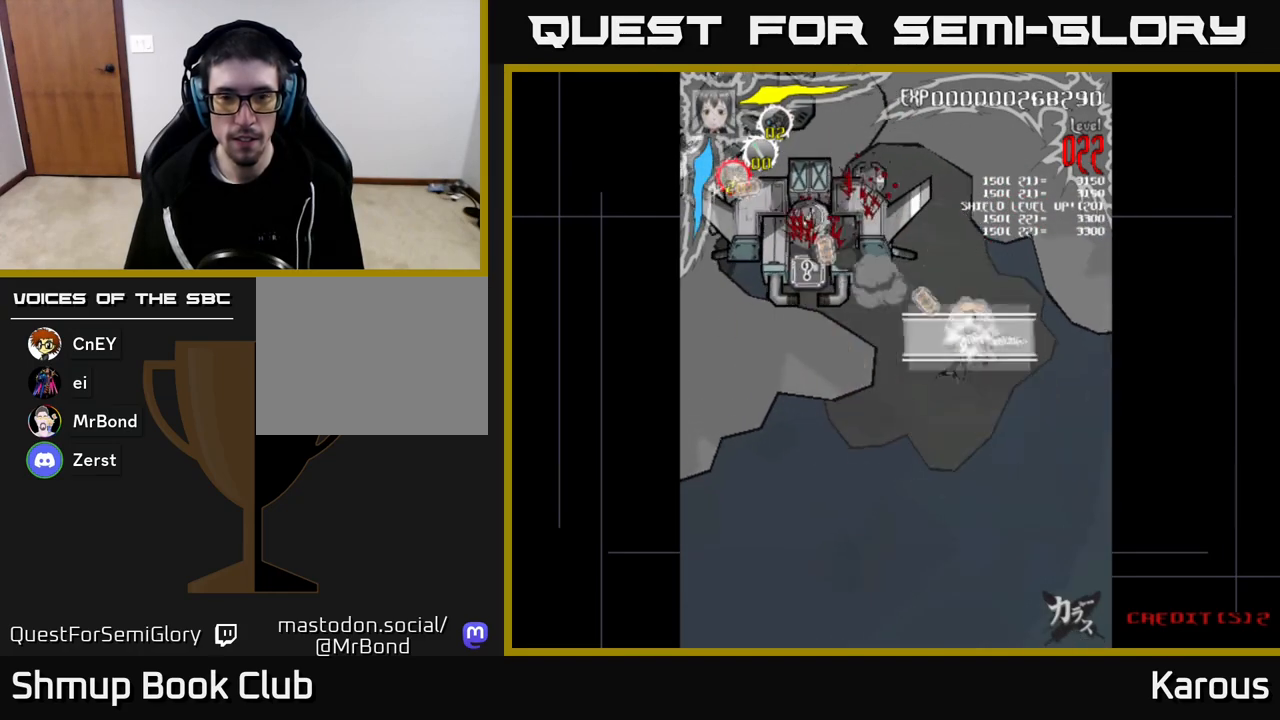
{"buttons": ["DPAD_UP", "DPAD_LEFT"], "left_stick": "center", "right_stick": "center", "events": [[50, "DPAD_RIGHT", "up"], [83, "DPAD_DOWN", "up"], [100, "DPAD_LEFT", "down"], [217, "DPAD_UP", "down"]]}
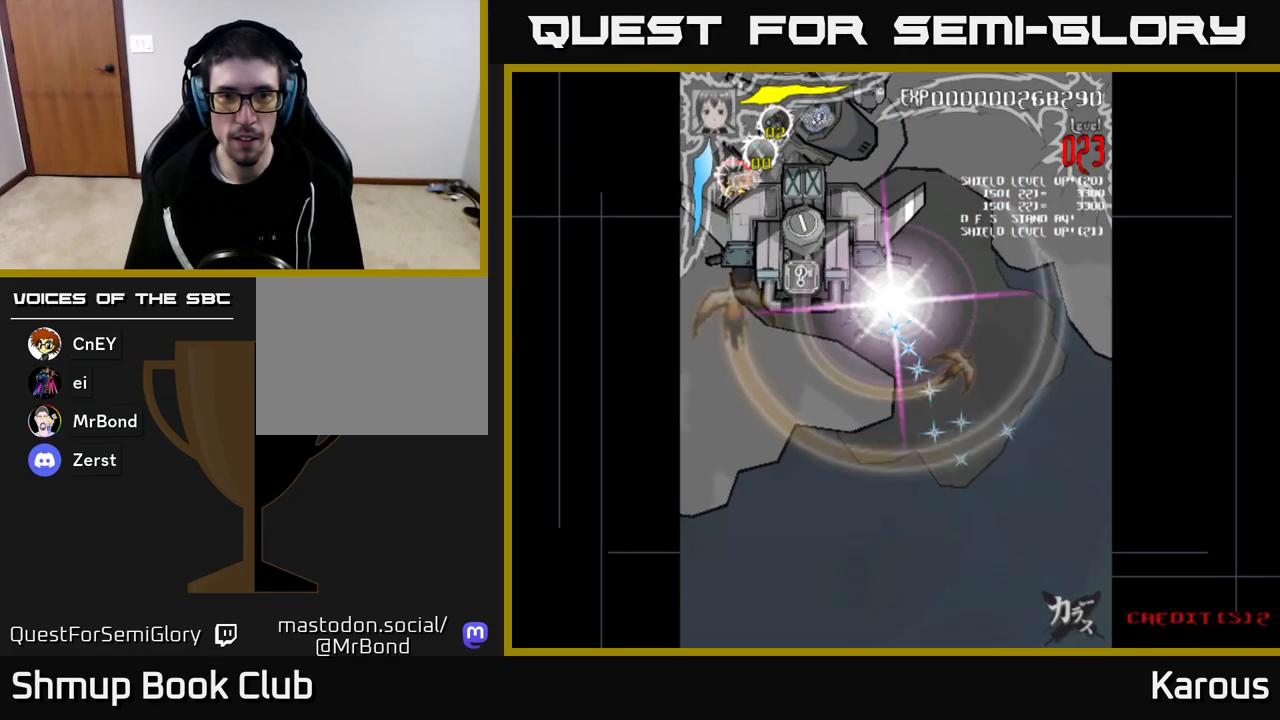
{"buttons": [], "left_stick": "center", "right_stick": "center", "events": [[317, "DPAD_LEFT", "up"], [367, "DPAD_UP", "up"]]}
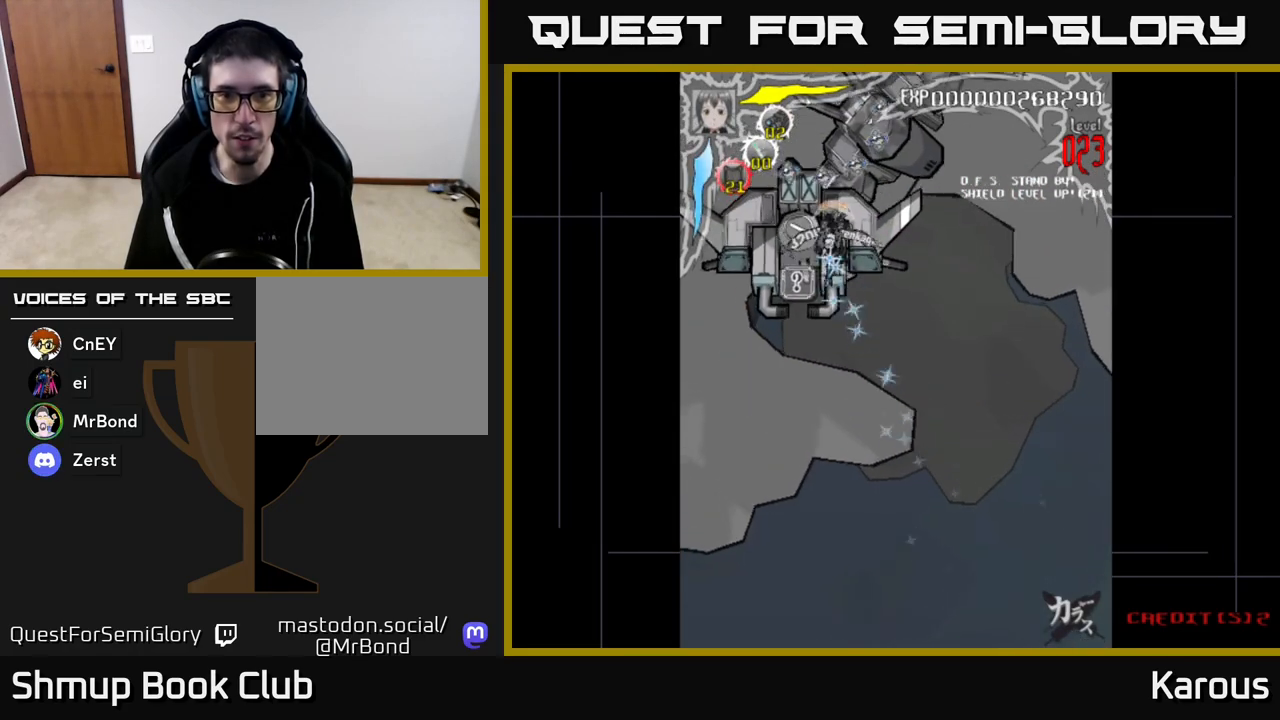
{"buttons": ["DPAD_DOWN"], "left_stick": "center", "right_stick": "center", "events": [[333, "DPAD_DOWN", "down"]]}
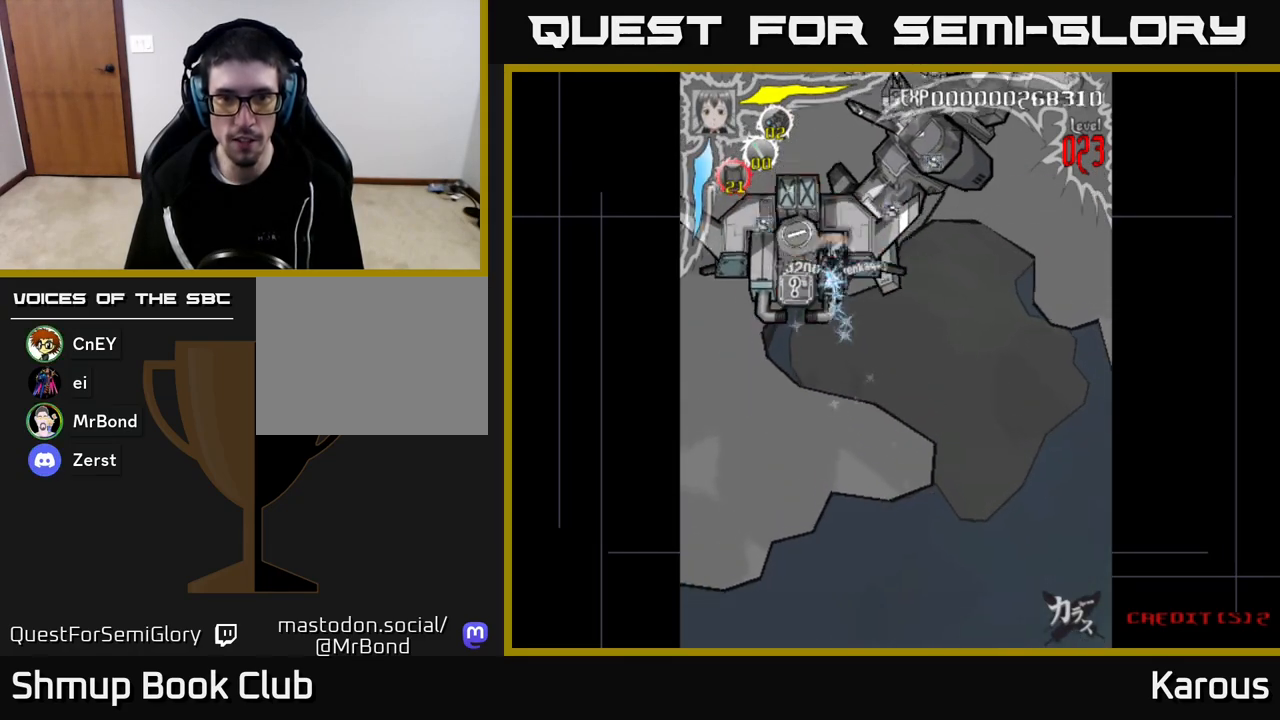
{"buttons": ["A"], "left_stick": "center", "right_stick": "center", "events": [[17, "DPAD_DOWN", "up"], [350, "A", "down"]]}
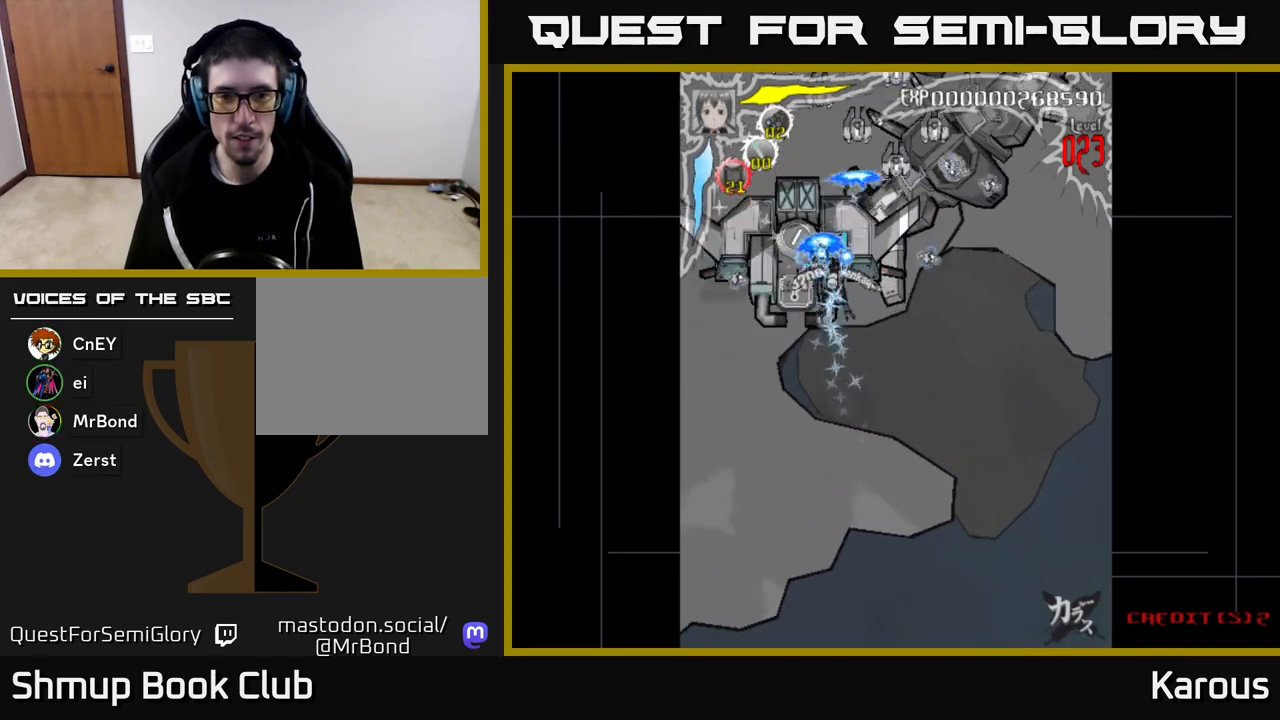
{"buttons": ["DPAD_RIGHT"], "left_stick": "center", "right_stick": "center", "events": [[317, "X", "down"], [350, "A", "up"], [417, "DPAD_RIGHT", "down"], [433, "X", "up"]]}
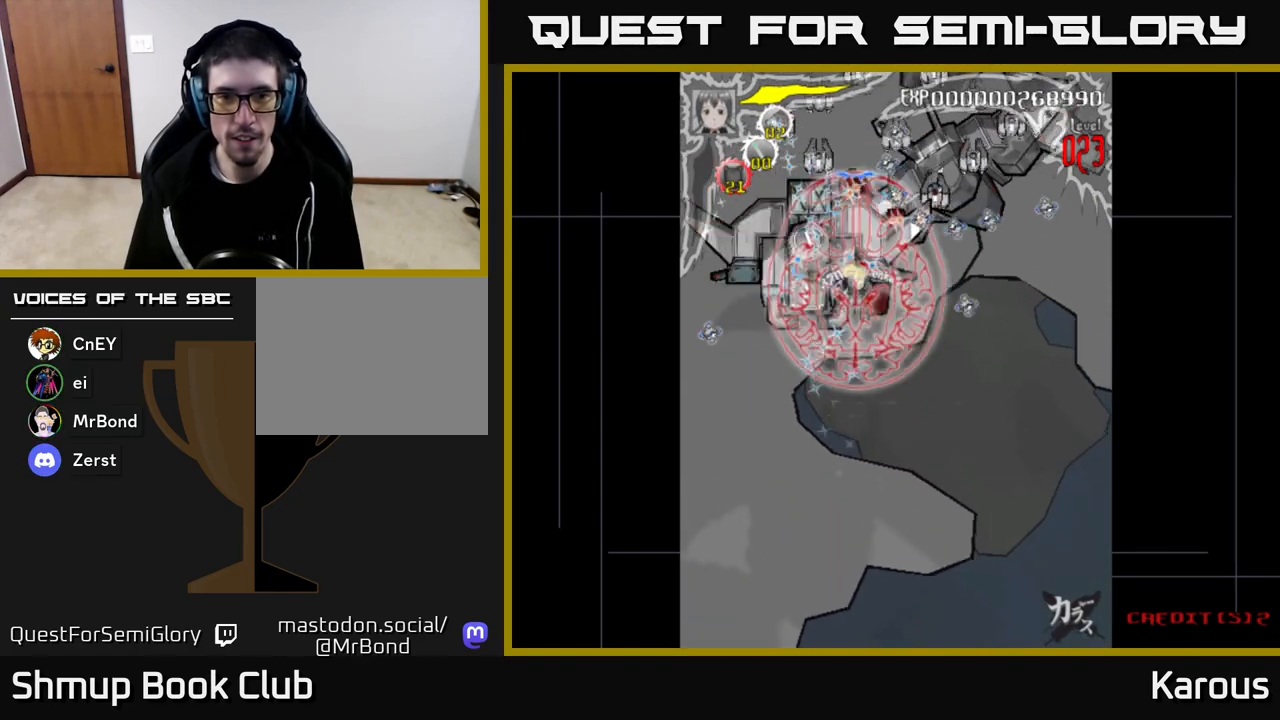
{"buttons": ["DPAD_UP", "DPAD_RIGHT"], "left_stick": "center", "right_stick": "center", "events": [[17, "X", "down"], [150, "X", "up"], [417, "DPAD_UP", "down"]]}